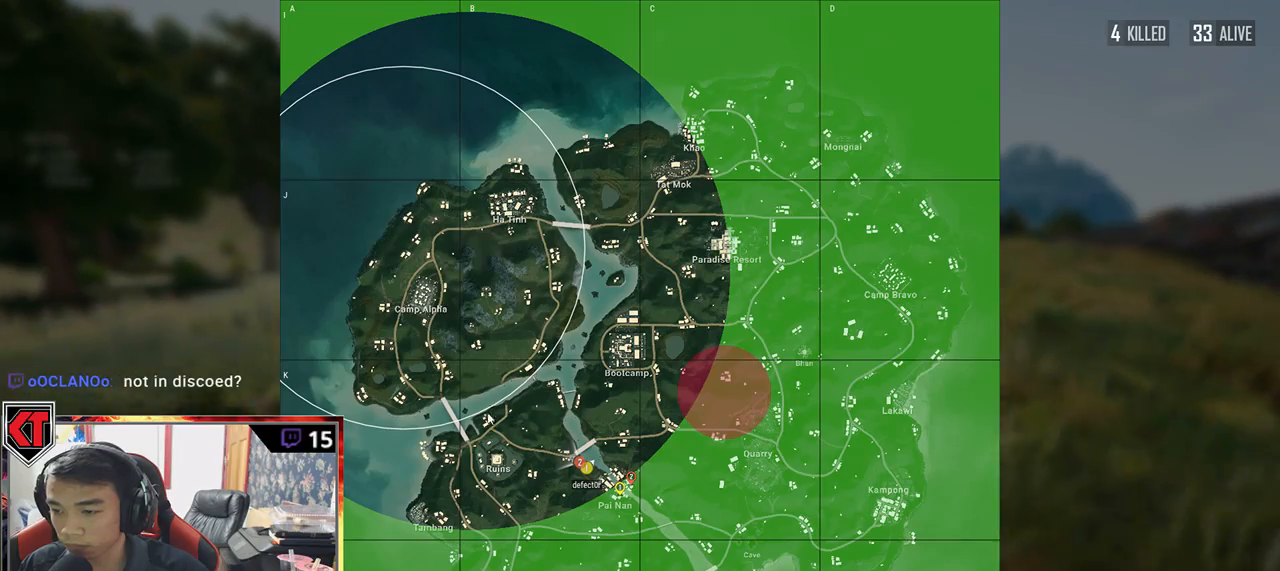
Gameplay with keyboard and mouse; each line is a JSON object with the keys and mouse buttons held at the frame after it. "events" lists presses ("down") and releases ("up") of "a", "c", "ctrl", "d", "e", "f", "q", "r", "s", "shift", "space", "tab", "v", "w", "x", "z", "mouse_left", "mouse_wheel" and "mouse_right" between this image and that frame as [ms after this image, input, new state], when the widget could be followed in between. "mouse_left", "mouse_wheel", "mouse_right" = the "left", "wheel", "right" buttons of the "mouse" list. No other keys are recorded. "wheel" means that the mouse wheel is clicked or scrolled. Mouse movement is not recorded.
{"keys": ["shift", "w"], "mouse": [], "events": []}
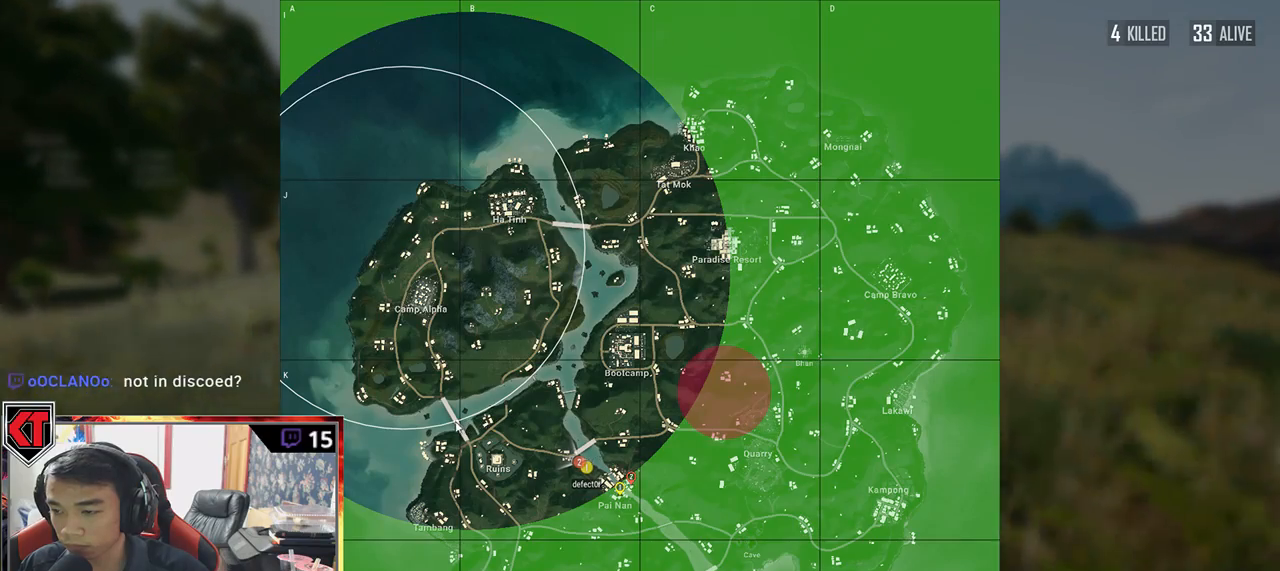
{"keys": ["shift", "w"], "mouse": [], "events": []}
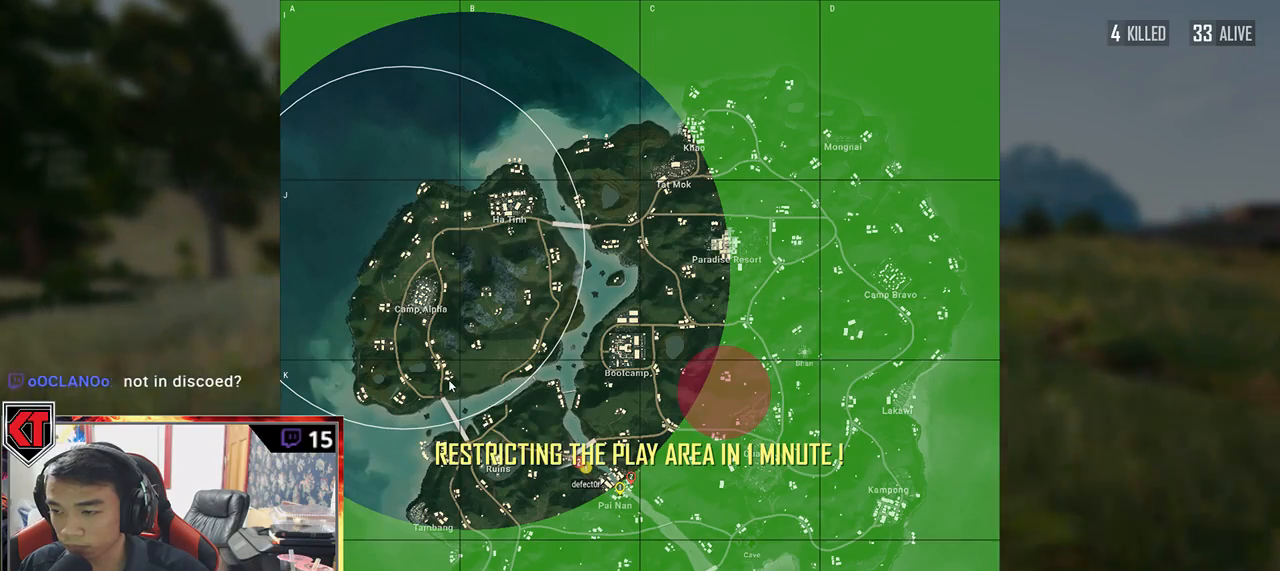
{"keys": ["shift", "w"], "mouse": [], "events": []}
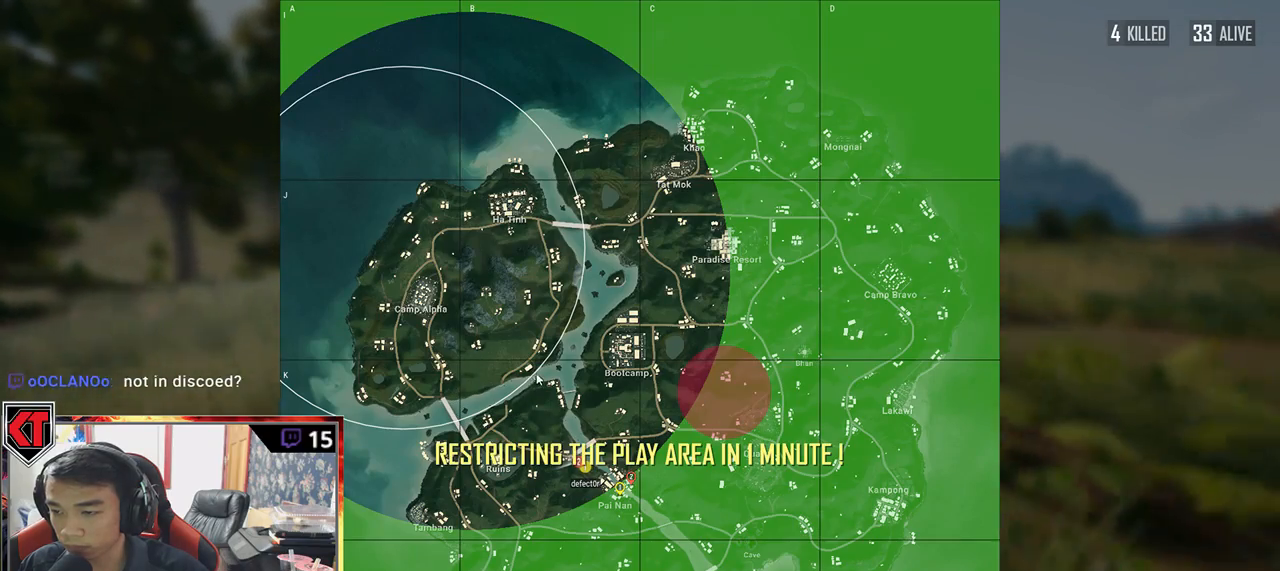
{"keys": ["shift", "w"], "mouse": [], "events": [[317, "mouse_right", "down"], [417, "mouse_right", "up"]]}
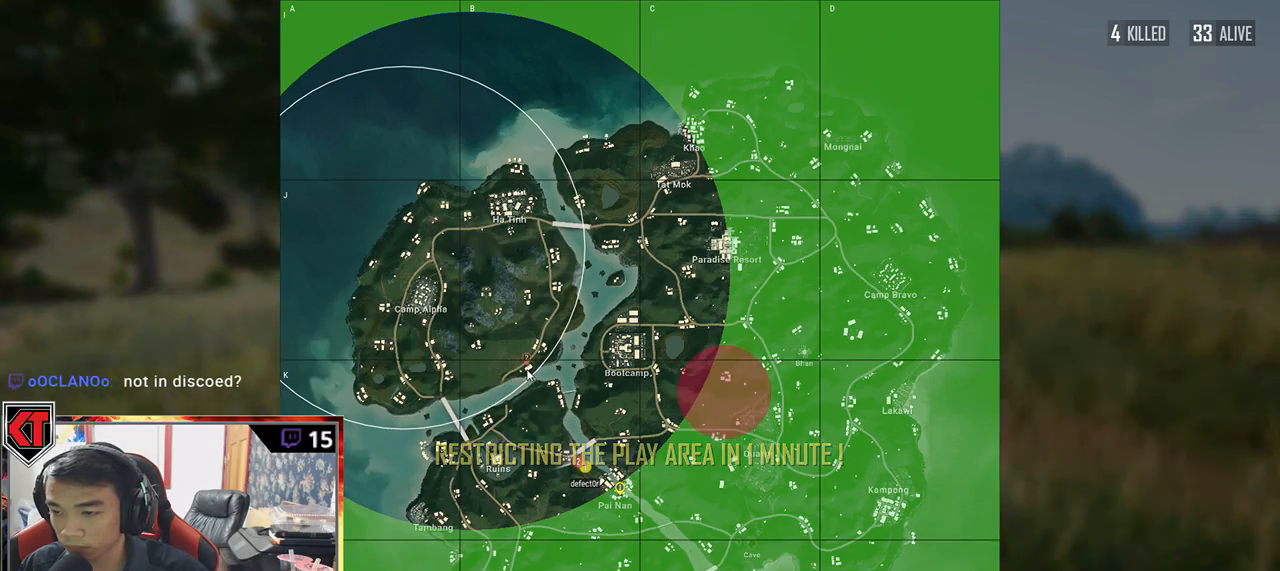
{"keys": ["shift", "w"], "mouse": ["right"], "events": [[234, "mouse_right", "down"], [317, "mouse_right", "up"], [400, "mouse_right", "down"]]}
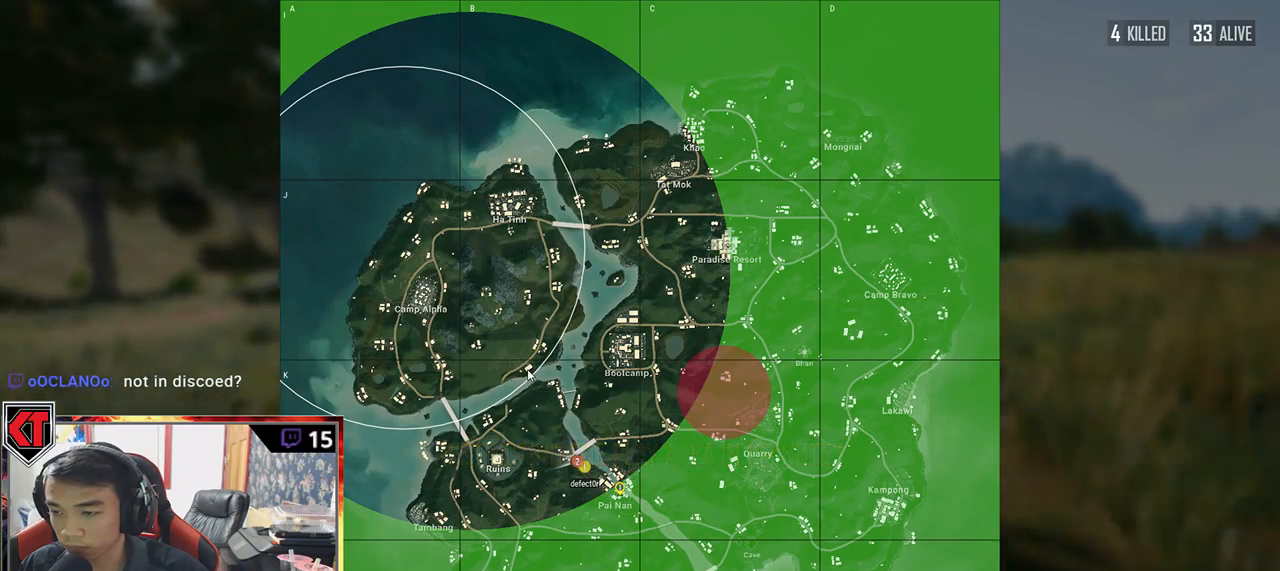
{"keys": ["shift", "w"], "mouse": [], "events": [[17, "mouse_right", "up"]]}
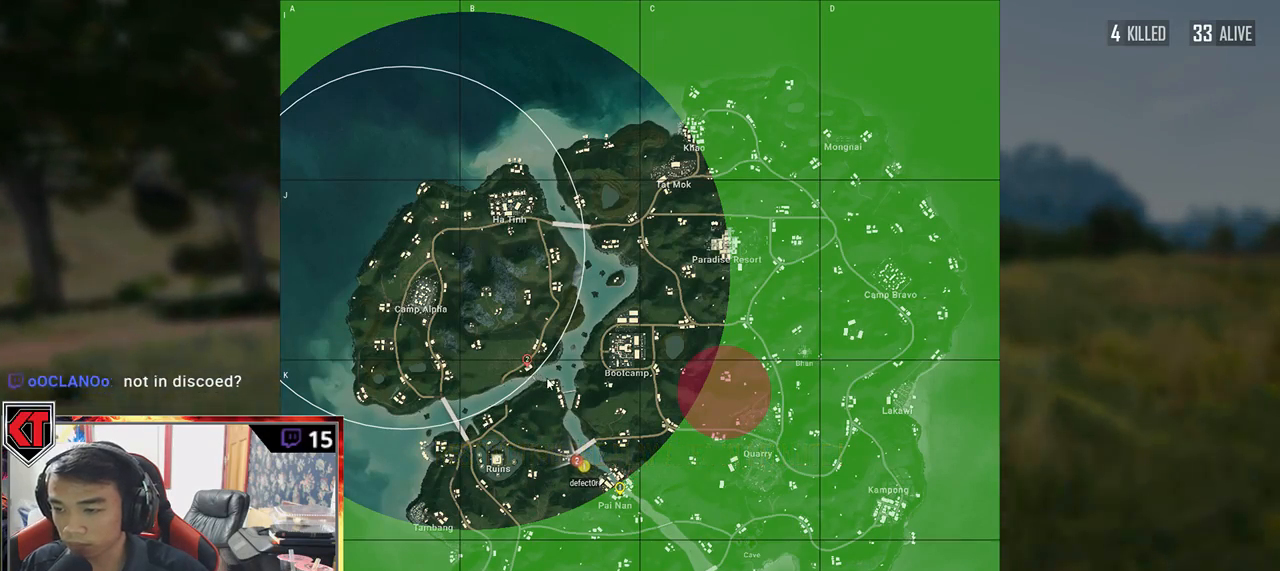
{"keys": ["shift", "w"], "mouse": [], "events": []}
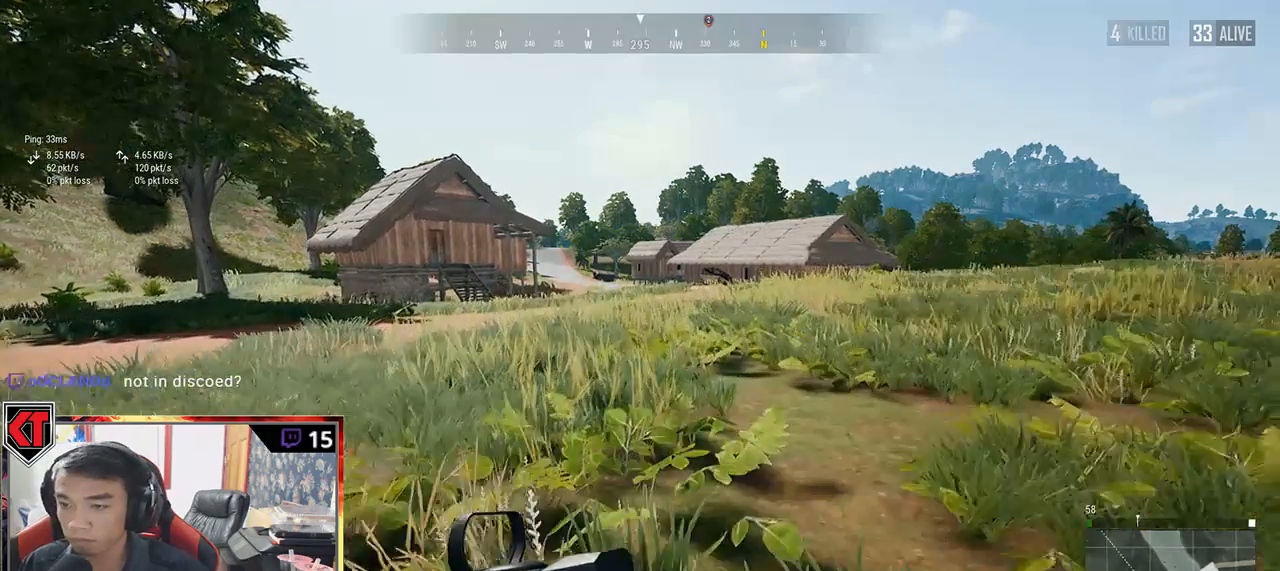
{"keys": ["shift", "w"], "mouse": [], "events": [[100, "space", "down"], [284, "space", "up"]]}
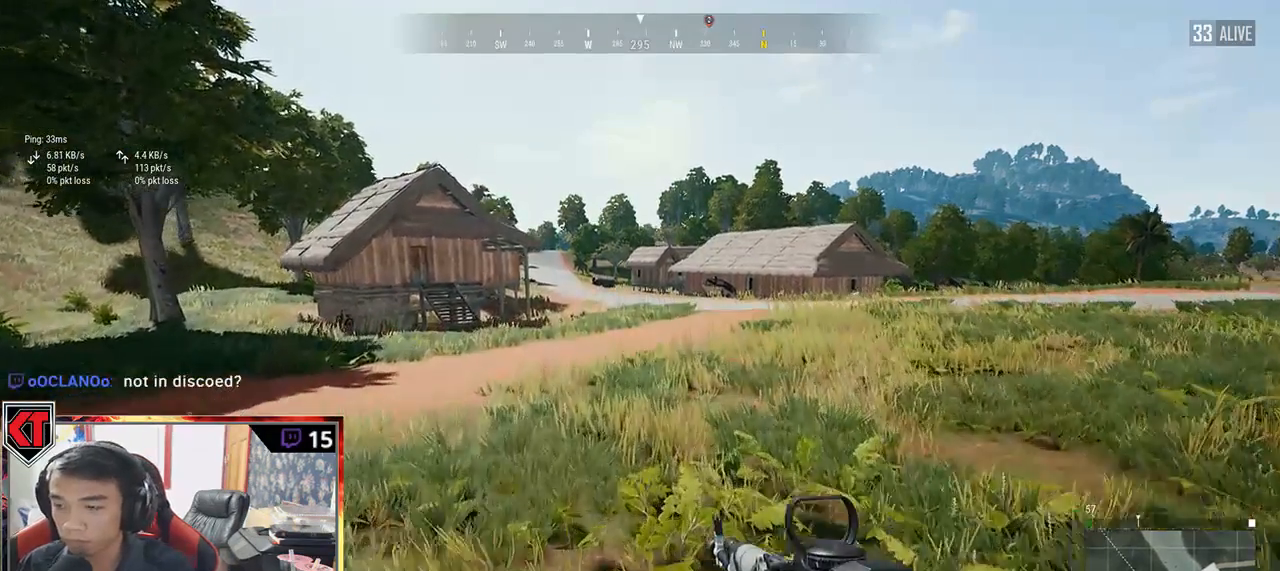
{"keys": ["shift", "w"], "mouse": [], "events": []}
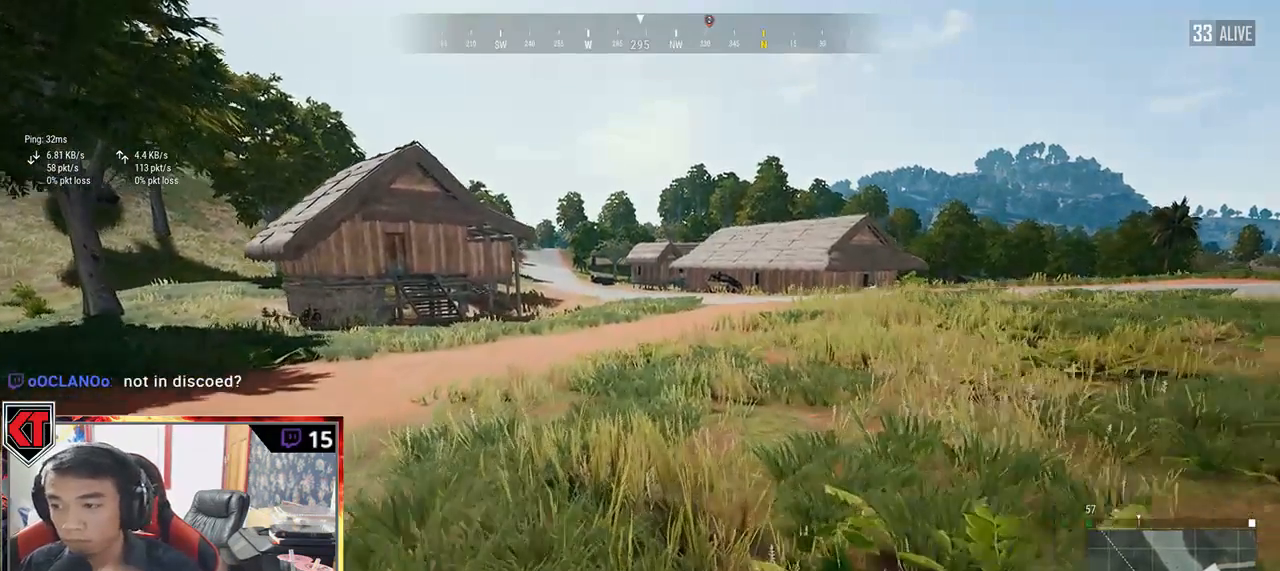
{"keys": ["shift", "w"], "mouse": [], "events": []}
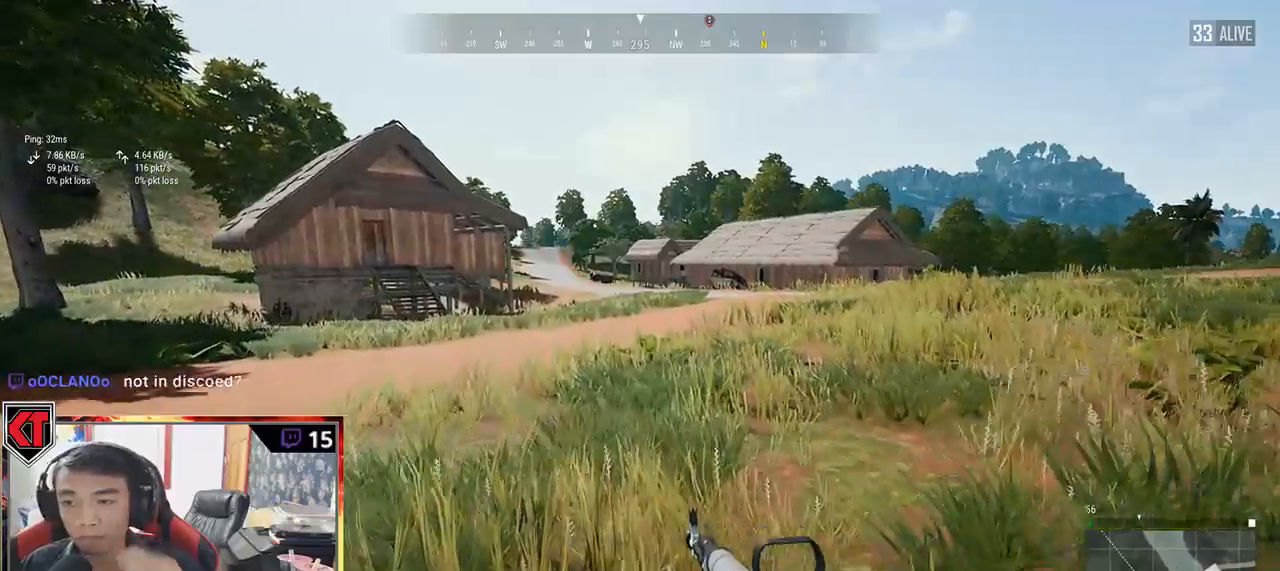
{"keys": ["d", "shift", "w"], "mouse": [], "events": [[117, "d", "down"]]}
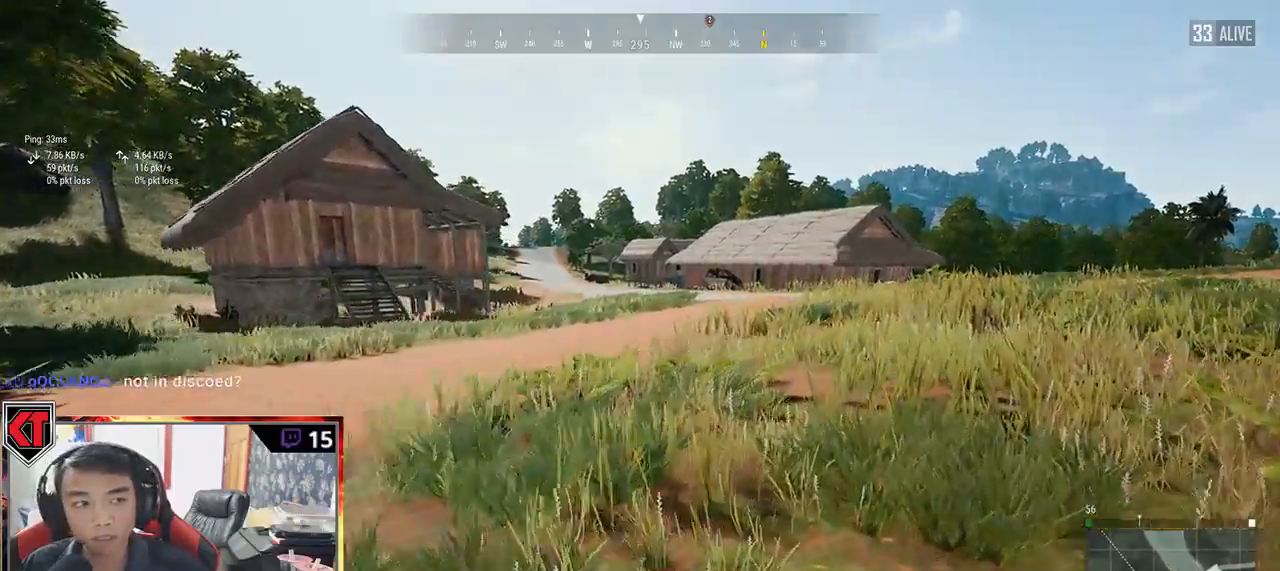
{"keys": ["d", "shift", "space", "w"], "mouse": [], "events": [[450, "space", "down"]]}
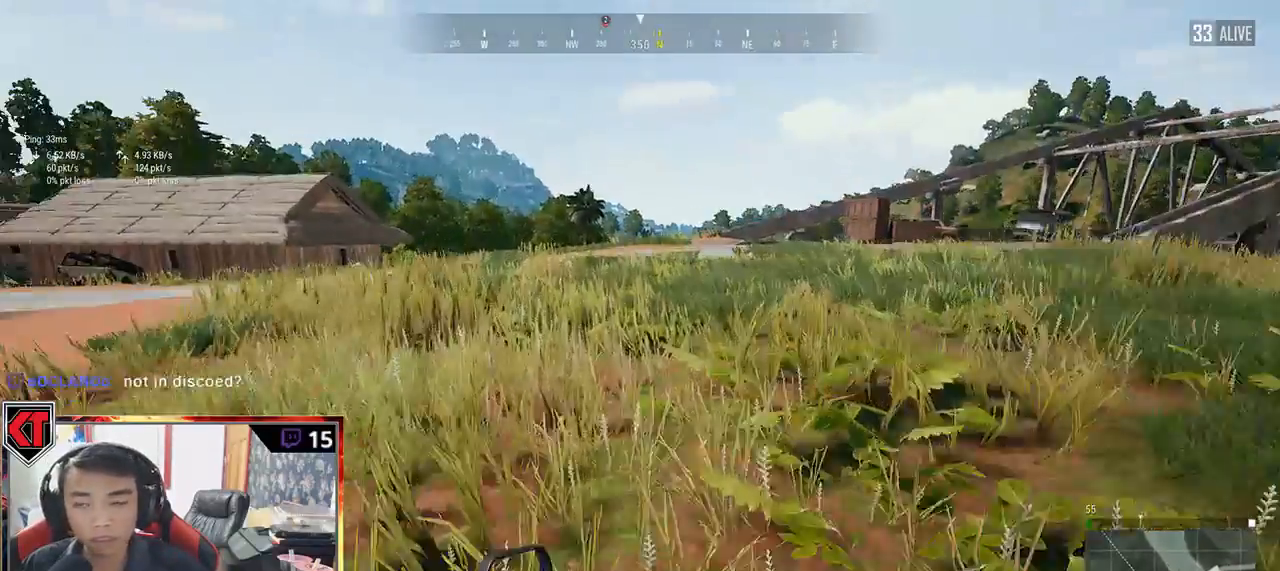
{"keys": ["shift", "w"], "mouse": [], "events": [[84, "d", "up"], [84, "space", "up"]]}
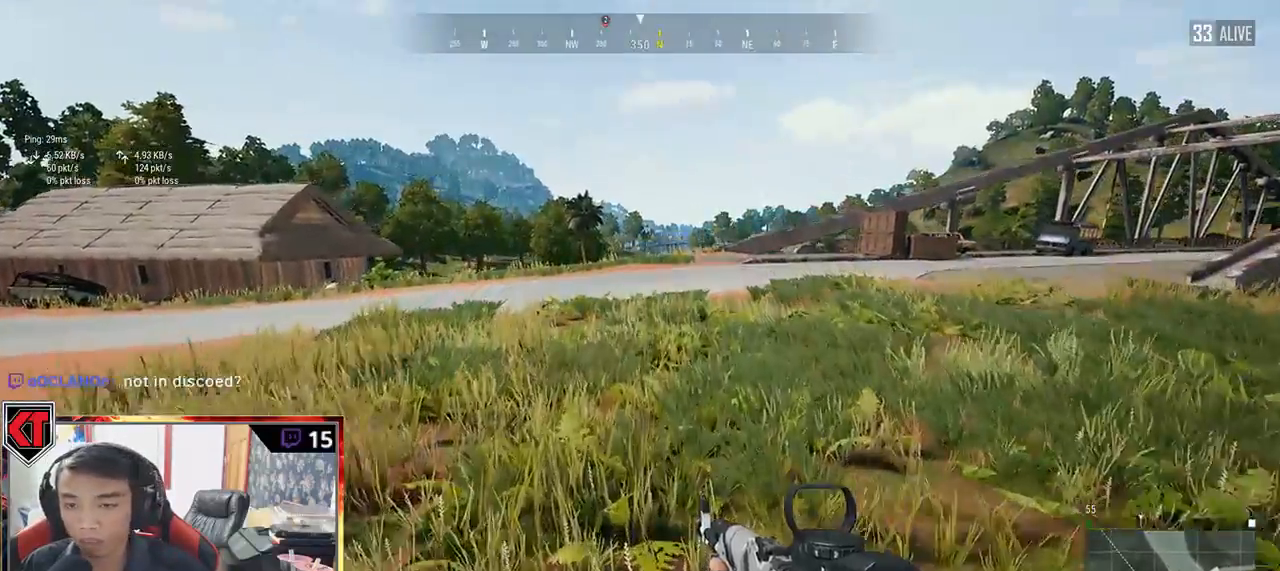
{"keys": ["shift", "w"], "mouse": [], "events": []}
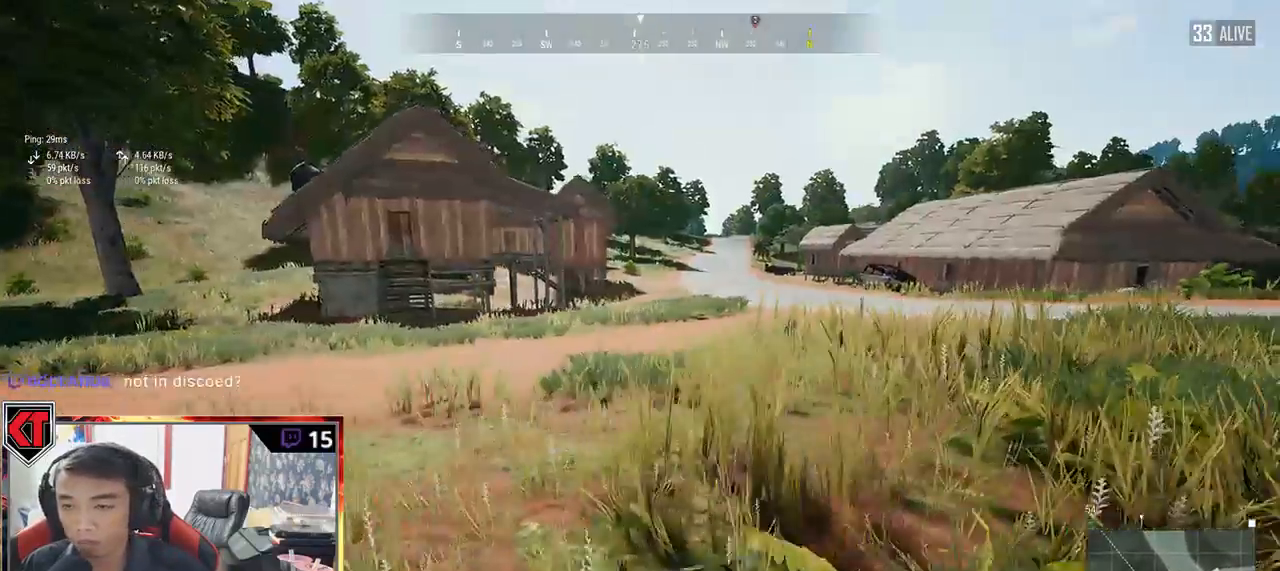
{"keys": ["shift", "w"], "mouse": [], "events": []}
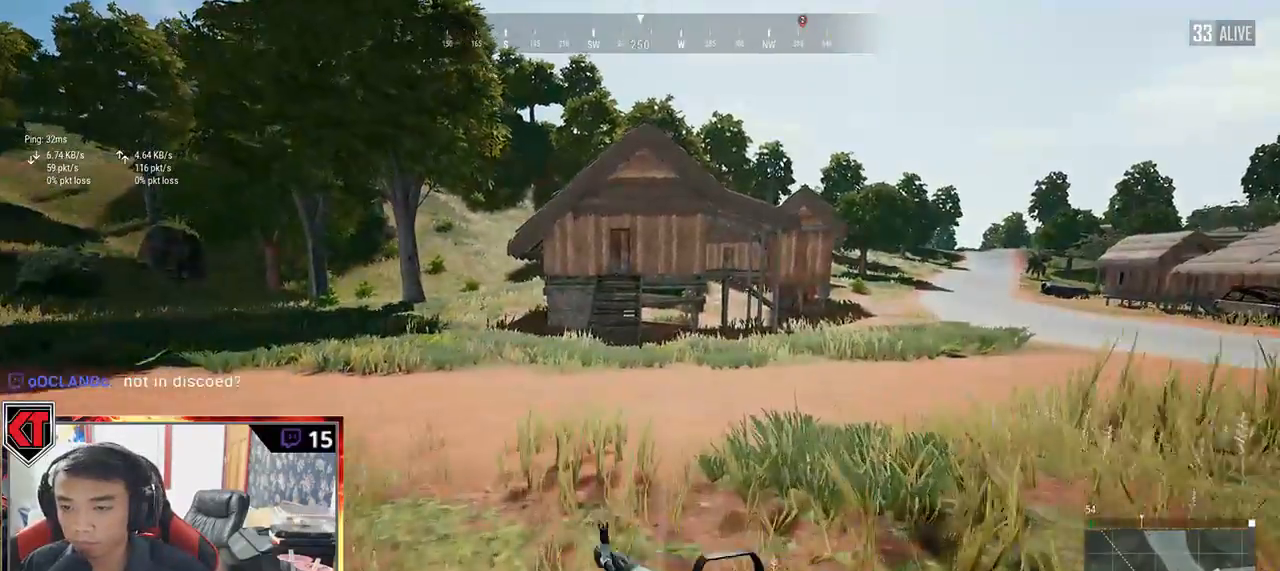
{"keys": ["shift", "w"], "mouse": [], "events": []}
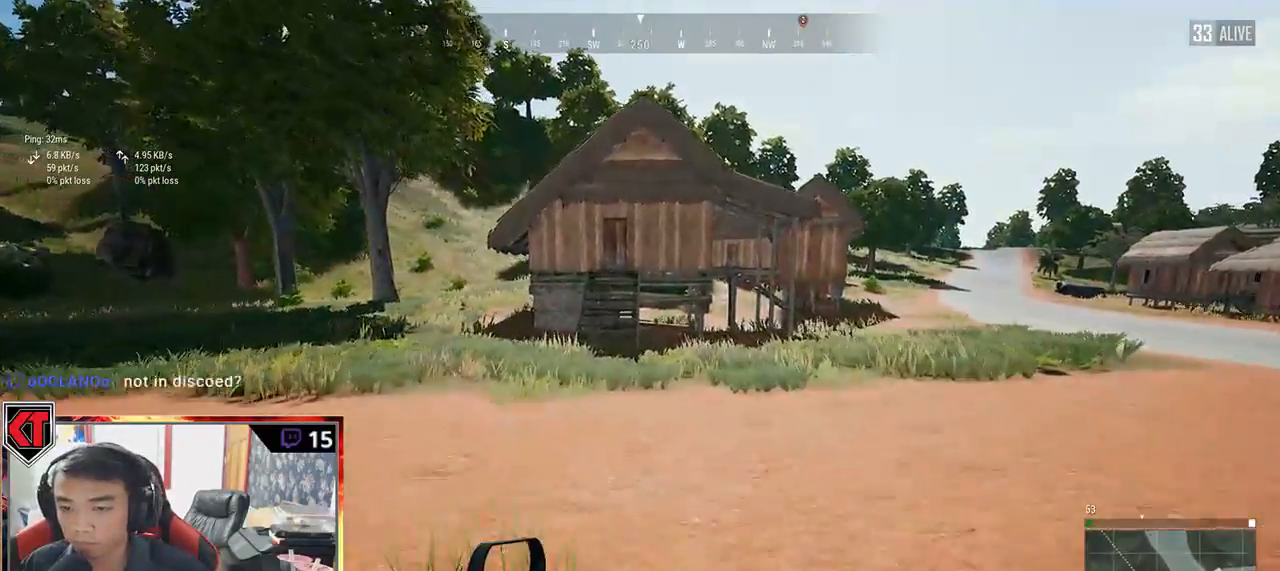
{"keys": ["shift", "w"], "mouse": [], "events": []}
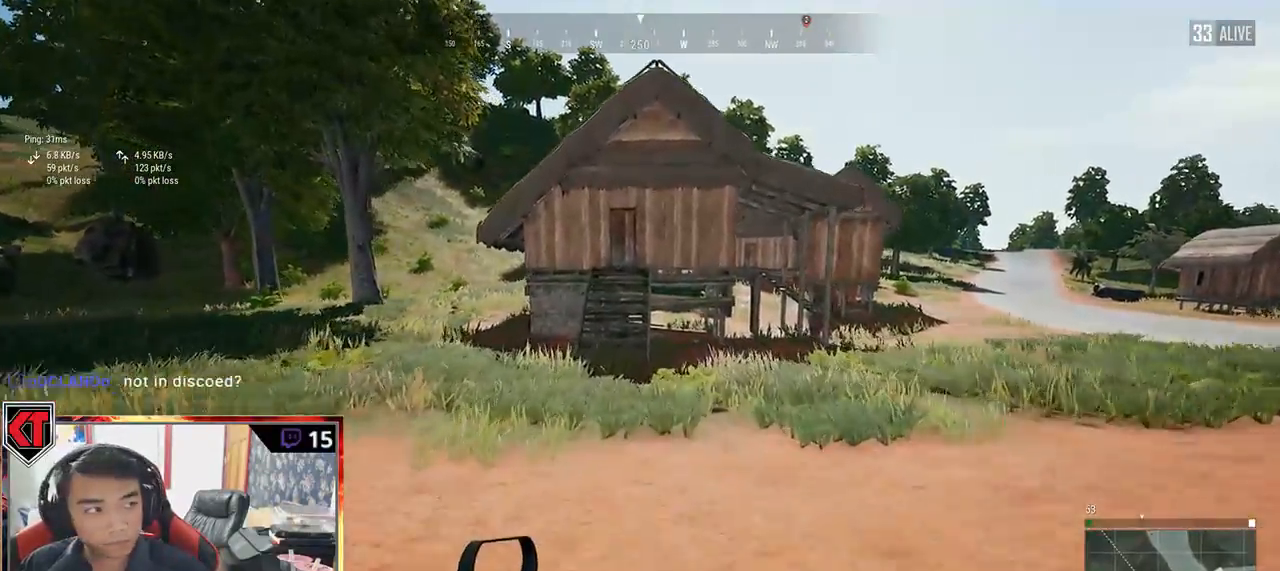
{"keys": ["shift", "w"], "mouse": [], "events": []}
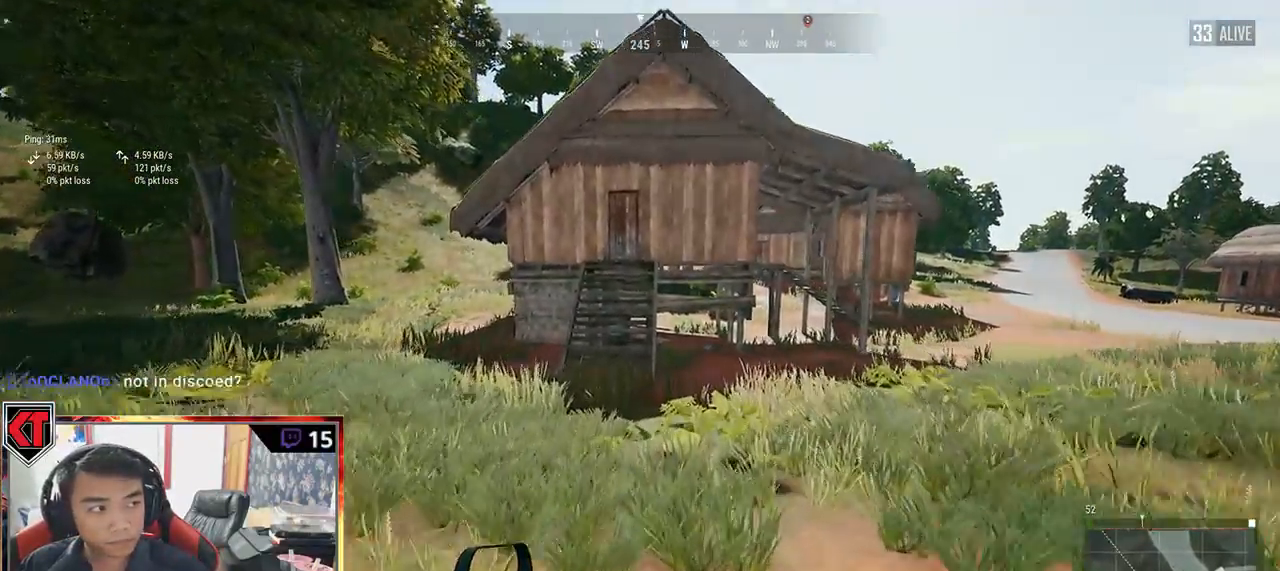
{"keys": ["shift", "w"], "mouse": [], "events": []}
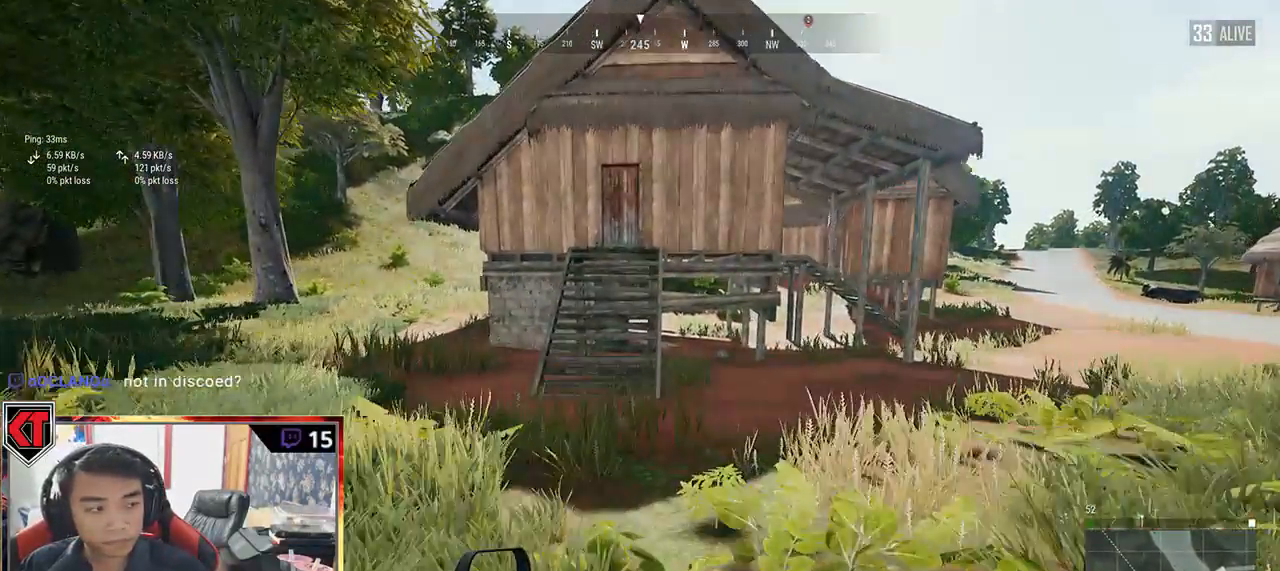
{"keys": ["shift", "w"], "mouse": [], "events": []}
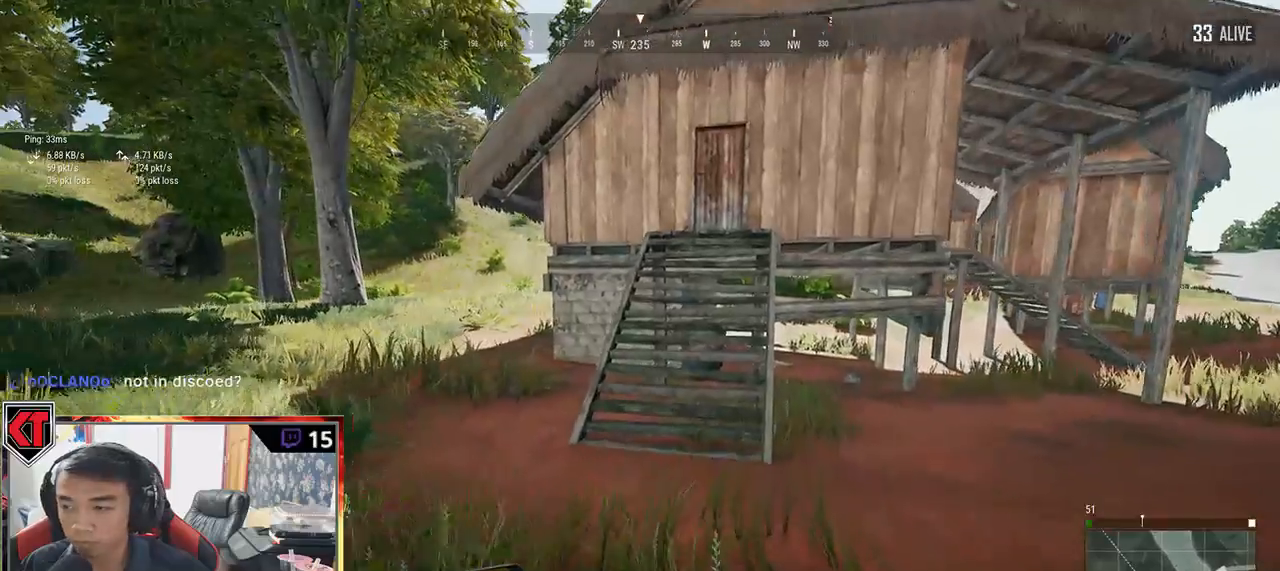
{"keys": ["shift", "w"], "mouse": [], "events": []}
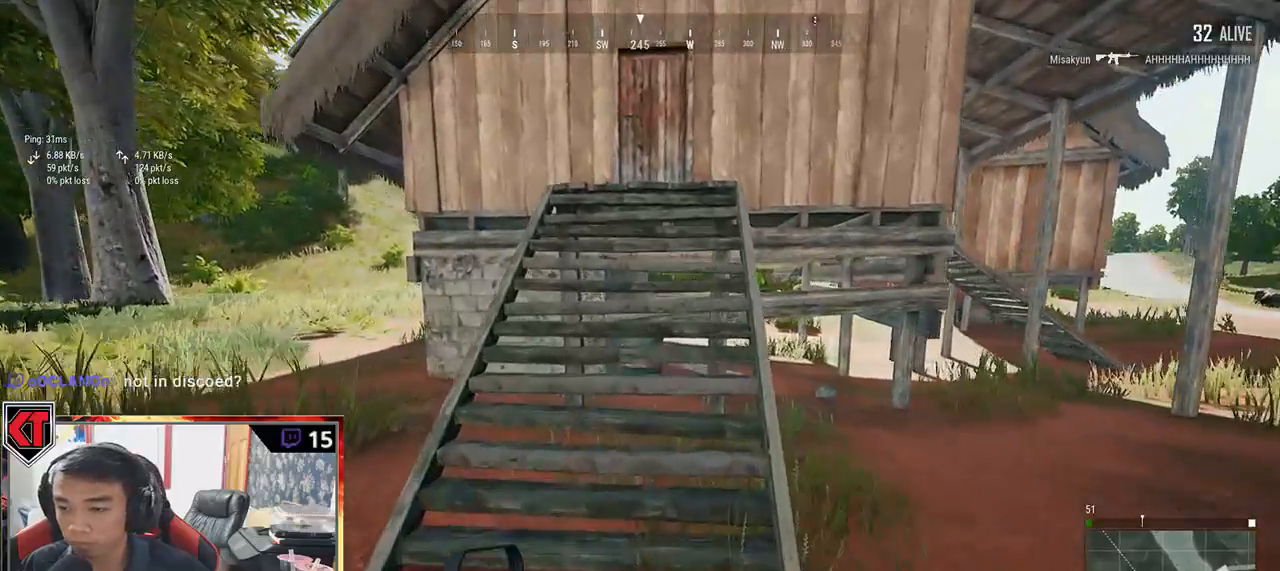
{"keys": ["shift", "w"], "mouse": [], "events": [[117, "space", "down"], [350, "space", "up"]]}
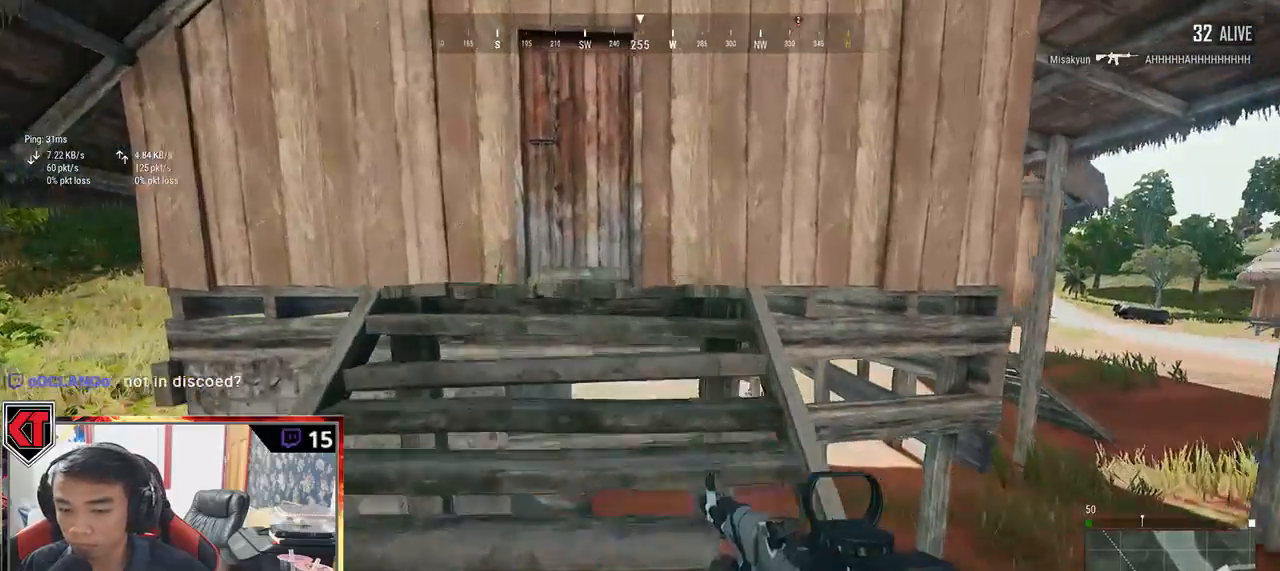
{"keys": ["shift", "w"], "mouse": [], "events": []}
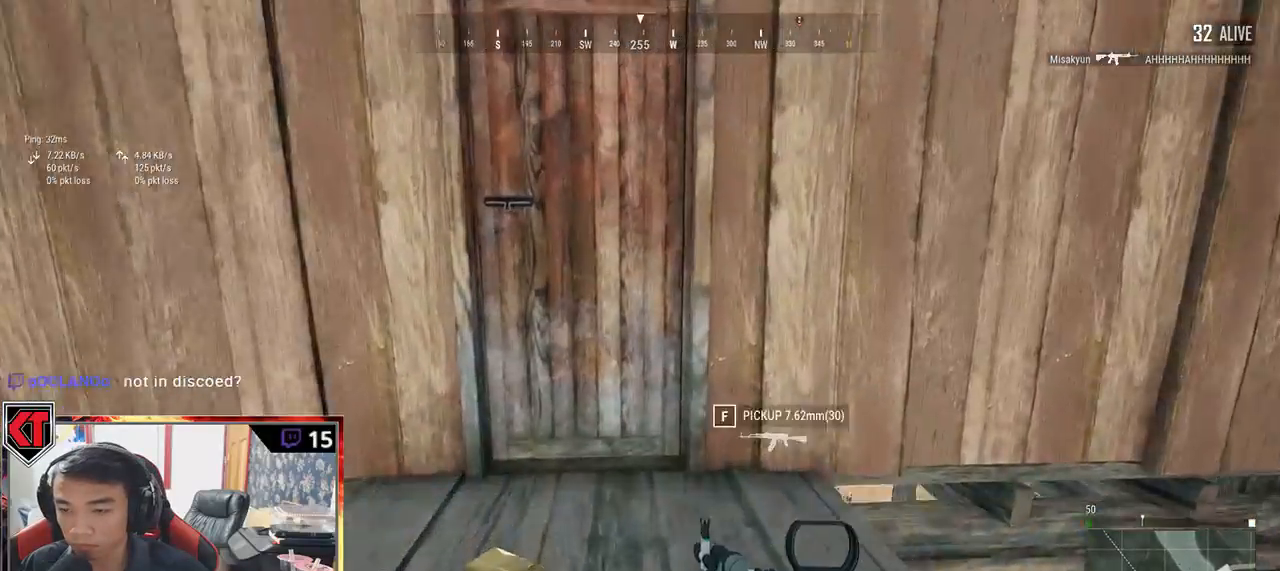
{"keys": ["a"], "mouse": [], "events": [[34, "shift", "up"], [200, "f", "down"], [250, "a", "down"], [250, "w", "up"], [267, "f", "up"], [367, "f", "down"], [434, "f", "up"]]}
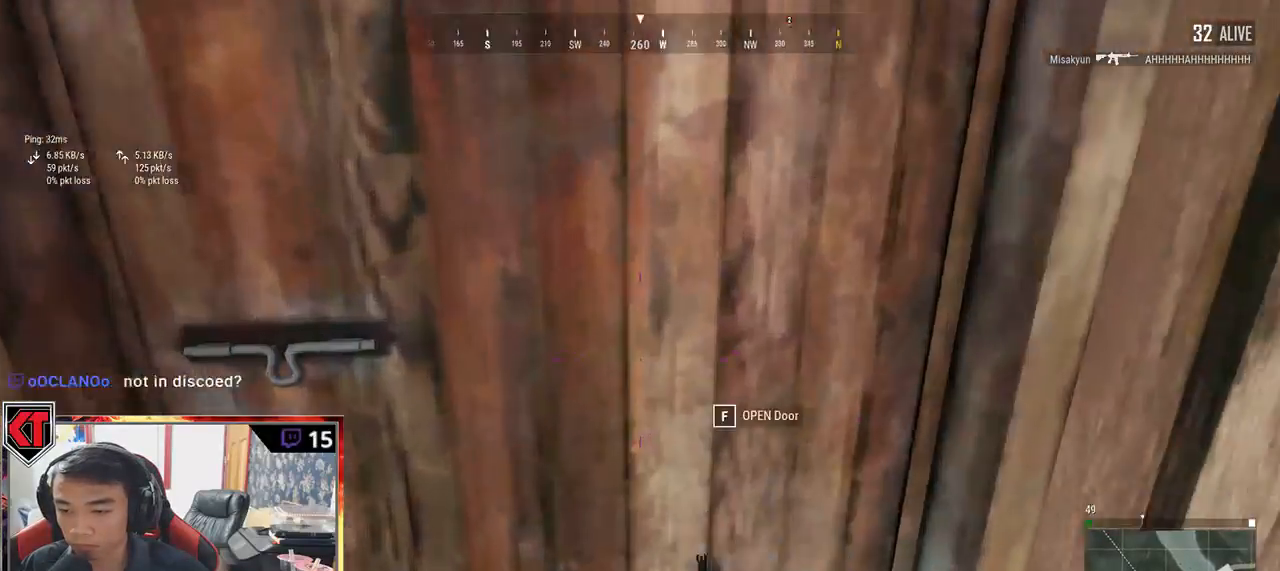
{"keys": ["d", "w"], "mouse": [], "events": [[34, "s", "down"], [134, "a", "up"], [134, "d", "down"], [217, "s", "up"], [350, "w", "down"]]}
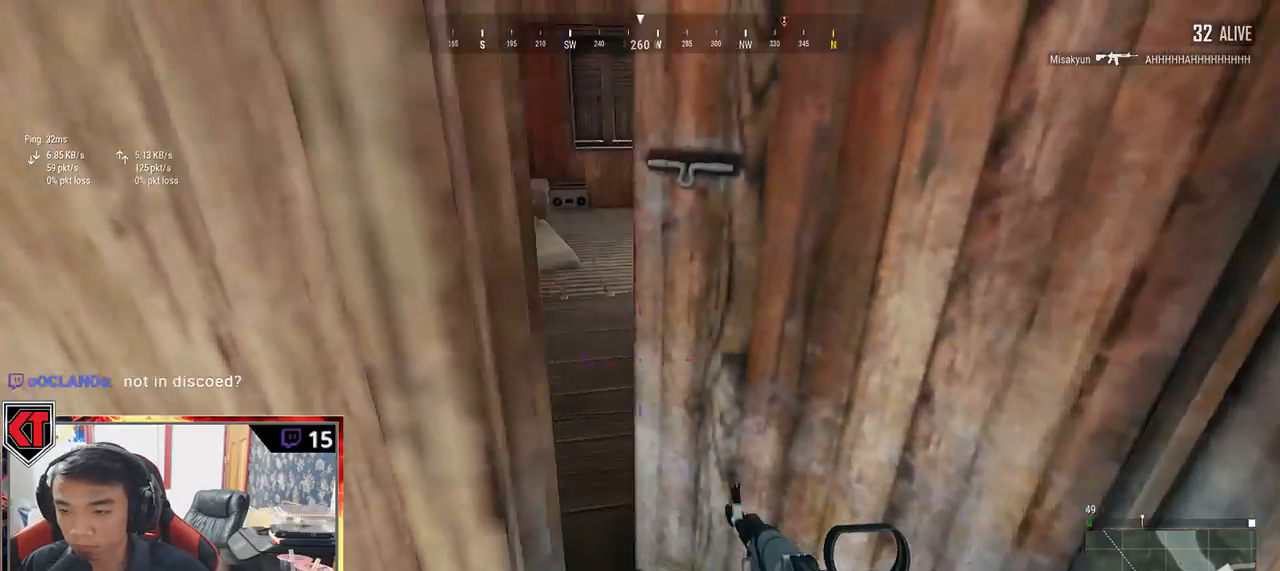
{"keys": ["a", "w"], "mouse": [], "events": [[50, "d", "up"], [384, "a", "down"]]}
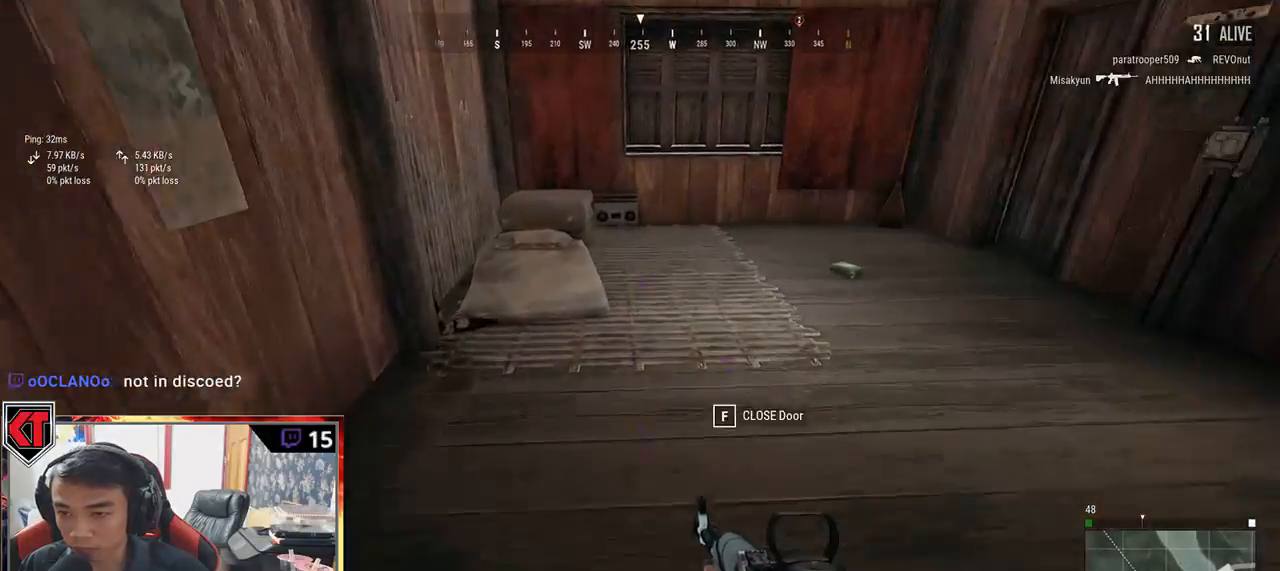
{"keys": ["shift", "w"], "mouse": [], "events": [[17, "a", "up"], [200, "shift", "down"]]}
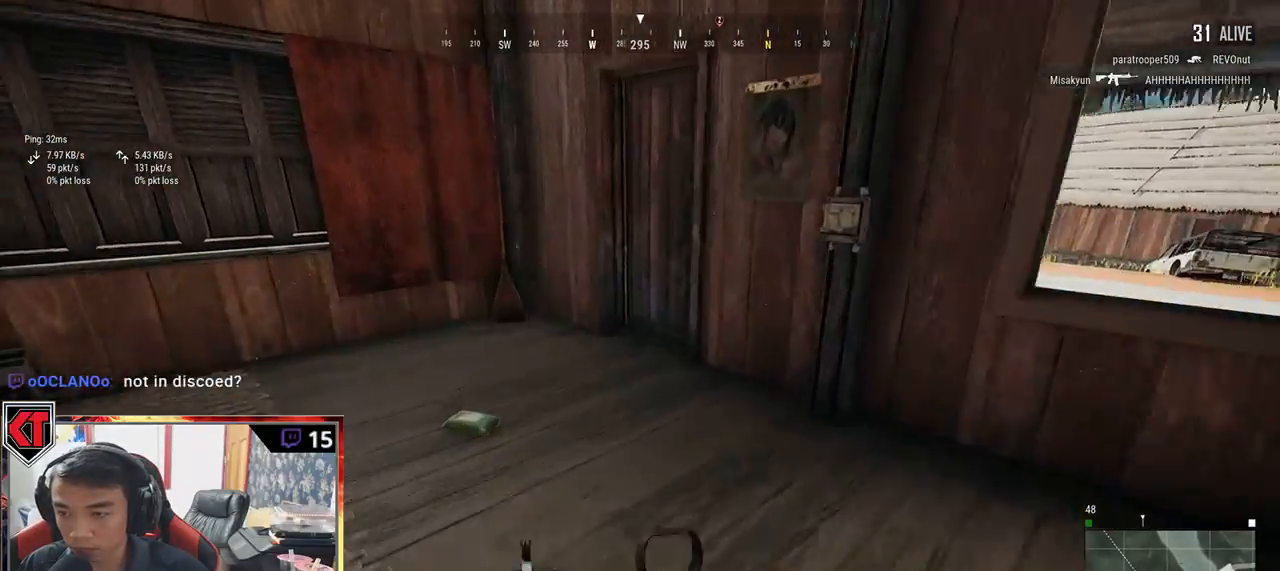
{"keys": ["f", "w"], "mouse": [], "events": [[367, "shift", "up"], [467, "f", "down"]]}